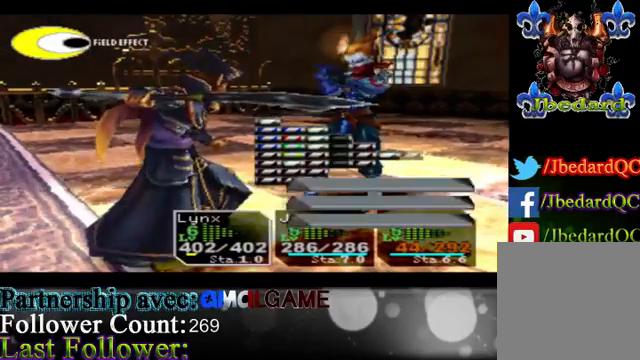
Gameplay with a controller (Xbox layout); each line is a JSON object with the inputs held at the frame after it. "events" lists button and stick changes between this image and that frame as [ms after this image, input, new state], when the widget could be followed in between. Not read: L3 R3 right_stick.
{"buttons": [], "left_stick": "left", "events": [[67, "left_stick", "center"], [433, "left_stick", "left"]]}
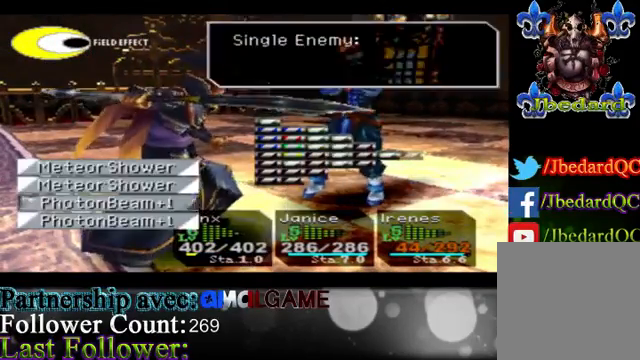
{"buttons": [], "left_stick": "center", "events": [[267, "left_stick", "center"]]}
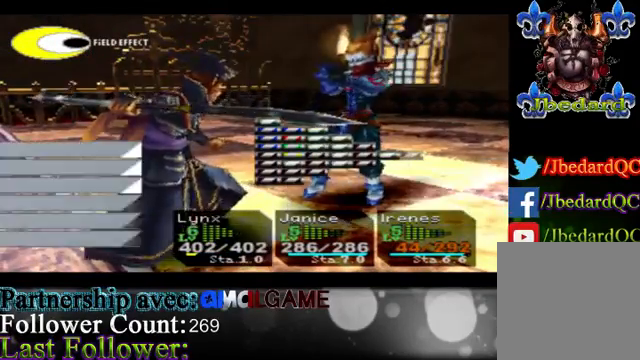
{"buttons": [], "left_stick": "center", "events": [[167, "left_stick", "left"], [500, "left_stick", "center"]]}
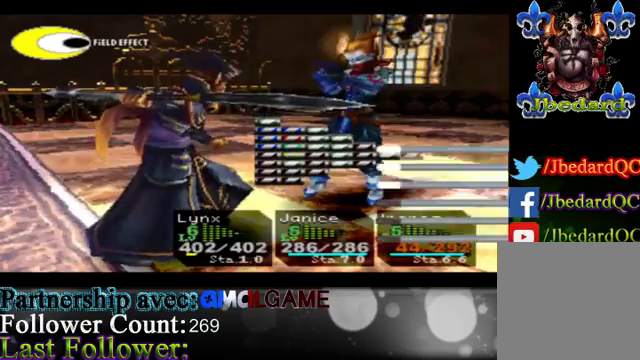
{"buttons": [], "left_stick": "left", "events": [[467, "left_stick", "left"]]}
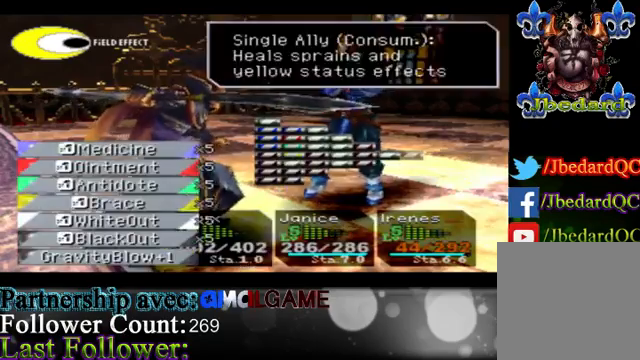
{"buttons": [], "left_stick": "center", "events": [[233, "left_stick", "center"]]}
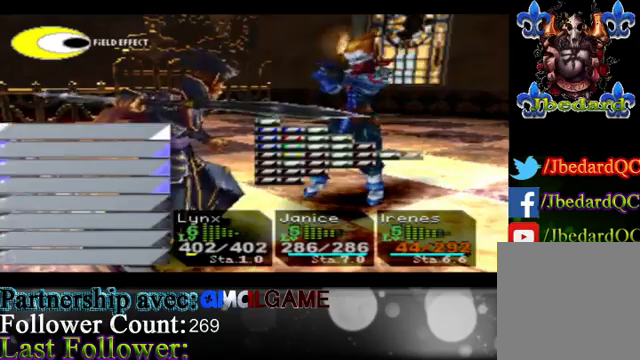
{"buttons": [], "left_stick": "up", "events": [[333, "left_stick", "up"]]}
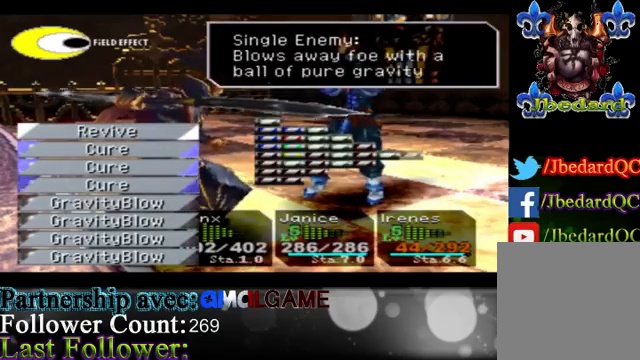
{"buttons": [], "left_stick": "up", "events": [[100, "left_stick", "center"], [200, "left_stick", "up-left"], [433, "left_stick", "up"]]}
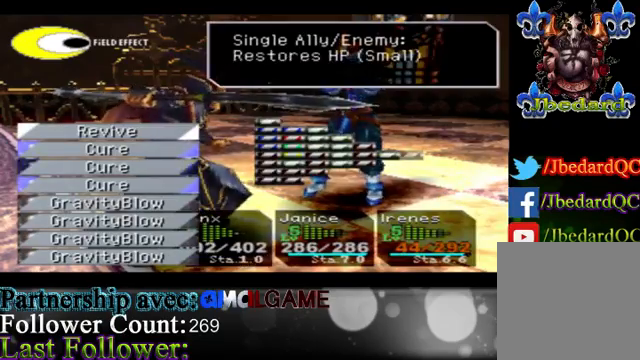
{"buttons": [], "left_stick": "center", "events": [[167, "left_stick", "center"], [200, "A", "down"], [400, "A", "up"]]}
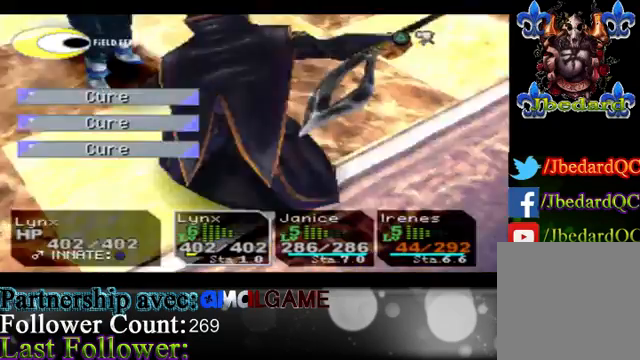
{"buttons": [], "left_stick": "center", "events": [[133, "left_stick", "left"], [400, "left_stick", "center"]]}
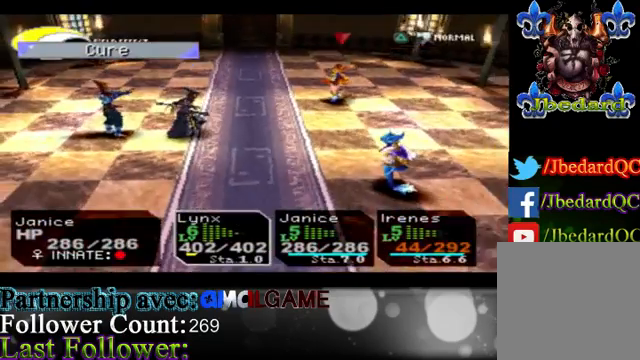
{"buttons": [], "left_stick": "left", "events": [[300, "left_stick", "left"]]}
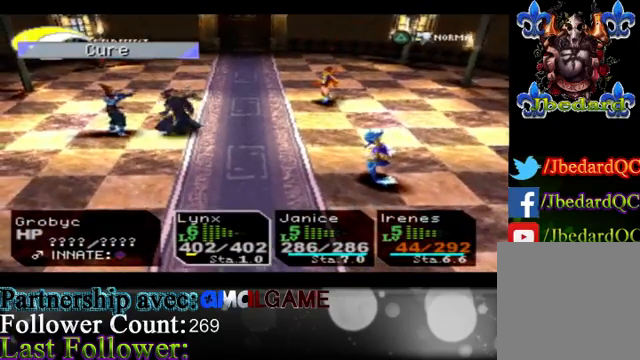
{"buttons": [], "left_stick": "center", "events": [[67, "left_stick", "center"]]}
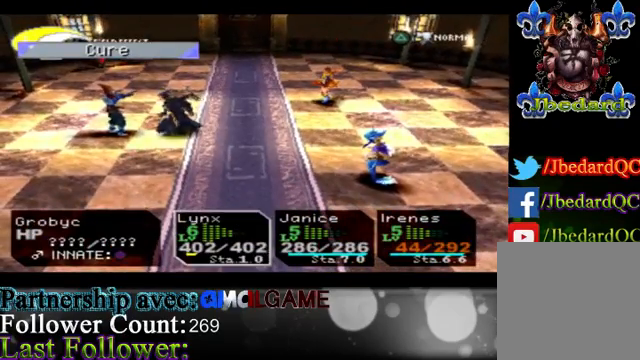
{"buttons": [], "left_stick": "center", "events": [[67, "left_stick", "left"], [333, "left_stick", "center"]]}
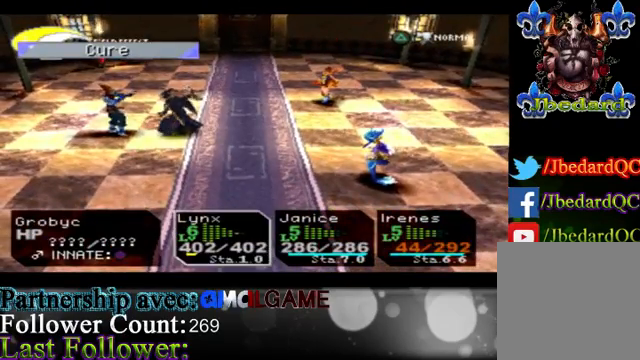
{"buttons": [], "left_stick": "center", "events": [[67, "left_stick", "down"], [367, "left_stick", "center"]]}
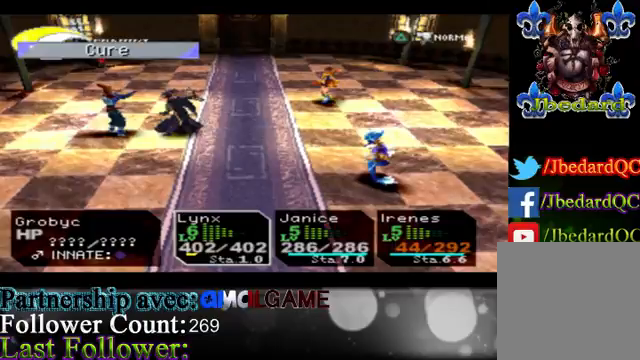
{"buttons": [], "left_stick": "right", "events": [[133, "left_stick", "down-right"], [500, "left_stick", "right"]]}
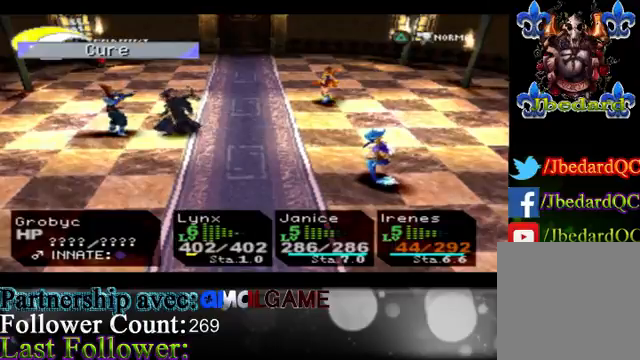
{"buttons": [], "left_stick": "center", "events": [[233, "left_stick", "center"]]}
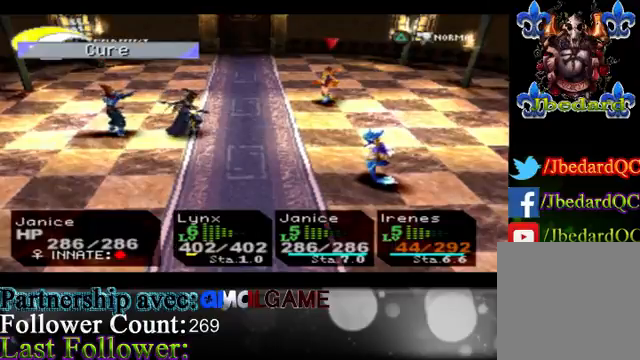
{"buttons": [], "left_stick": "center", "events": [[67, "left_stick", "right"], [267, "left_stick", "center"]]}
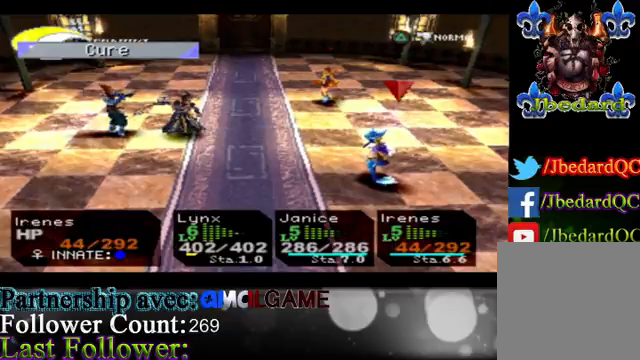
{"buttons": [], "left_stick": "center", "events": [[267, "A", "down"], [367, "A", "up"]]}